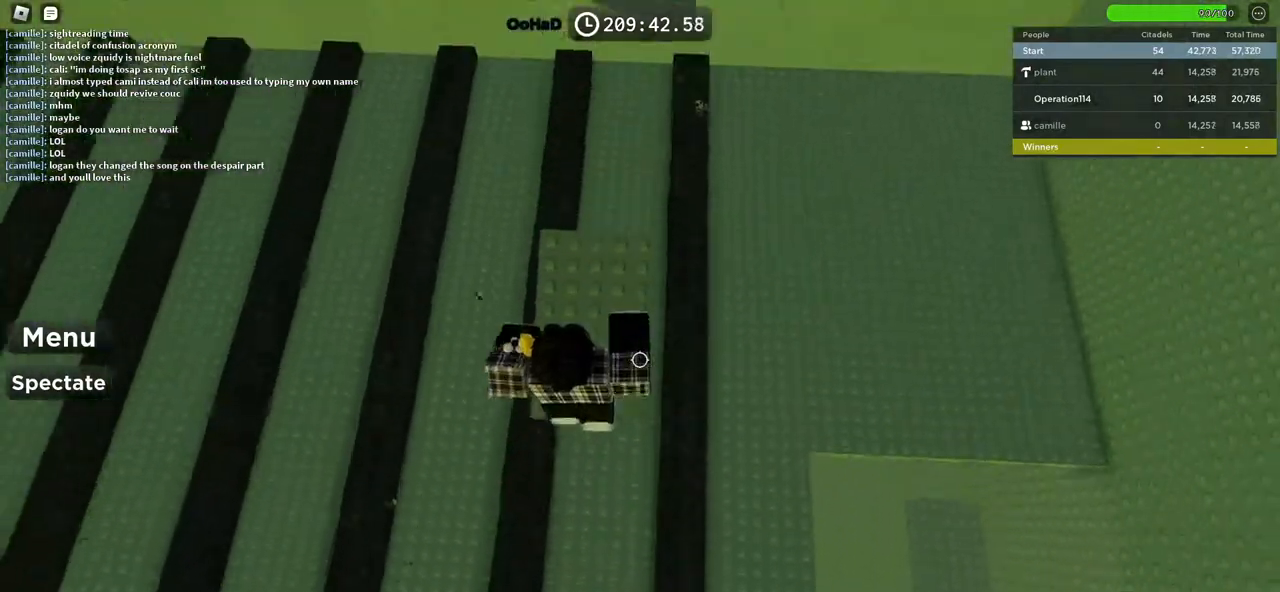
Gameplay with keyboard; each line is a JSON object with the keys held at the frame after it. "events" lists presses ("down") and releases ("up") of "a", "ctrl", "d", "e", "f", "q", "r", "s", "shift", "space", "tab" and "w" between this image and that frame as [ms after this image, input, new state], when the widget could be followed in between. No other keys are recorded. Mouse input is not recorded.
{"keys": ["w"], "events": [[367, "space", "down"], [500, "space", "up"]]}
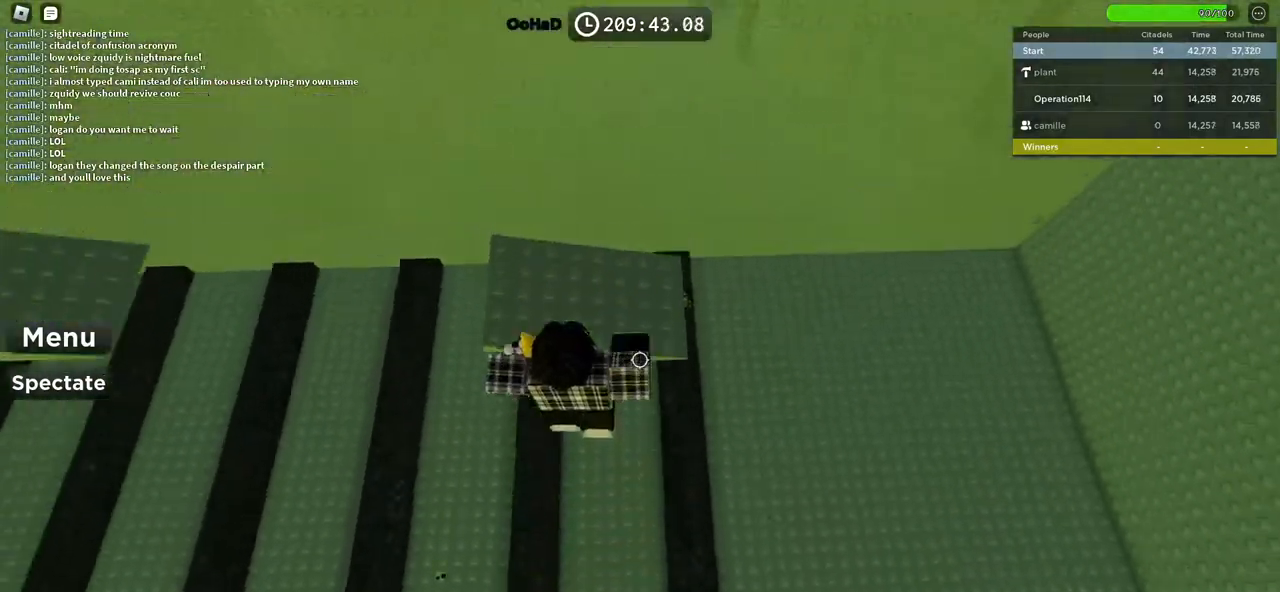
{"keys": ["space", "w"], "events": [[67, "d", "down"], [234, "d", "up"], [484, "space", "down"]]}
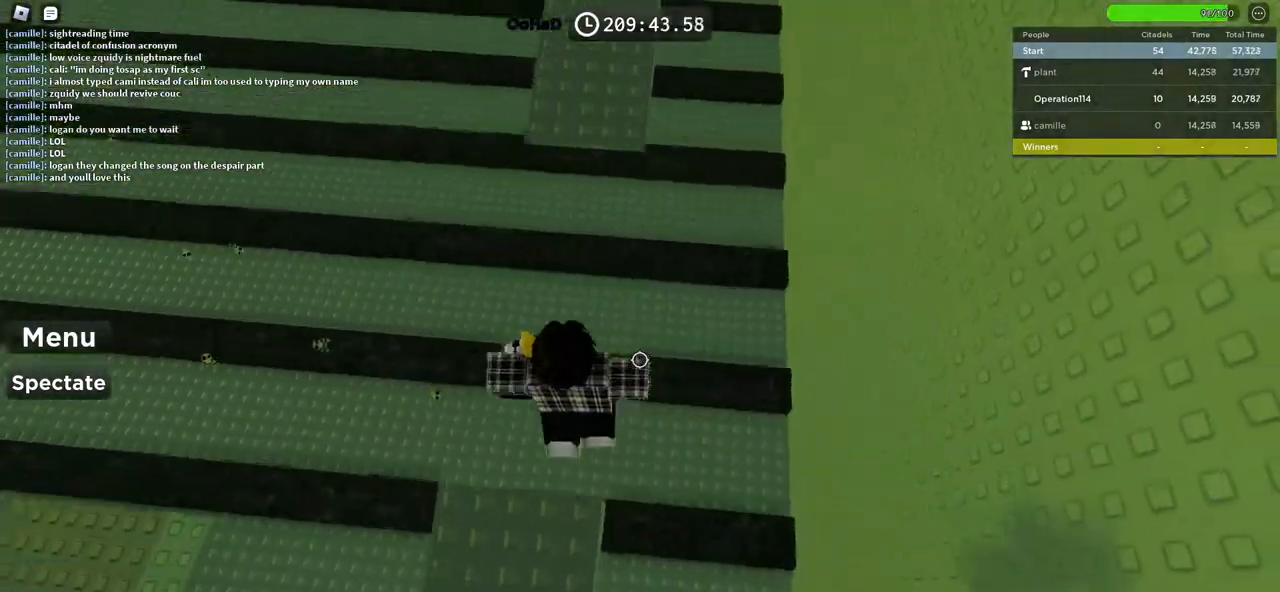
{"keys": ["w"], "events": [[117, "space", "up"]]}
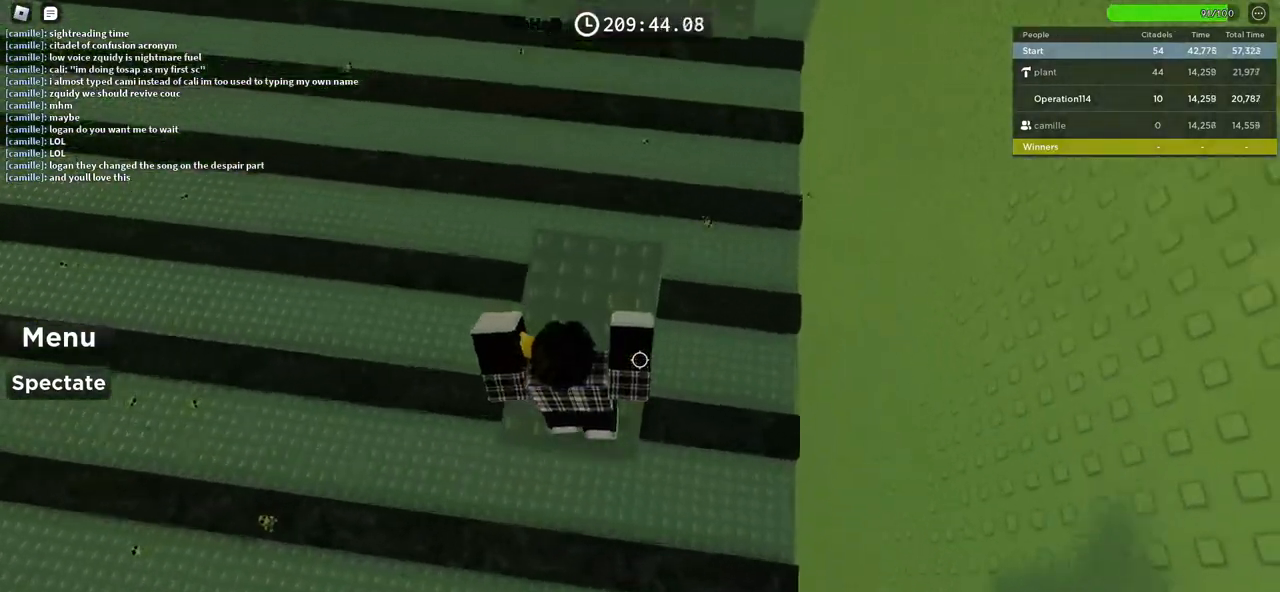
{"keys": ["w"], "events": [[150, "space", "down"], [267, "space", "up"]]}
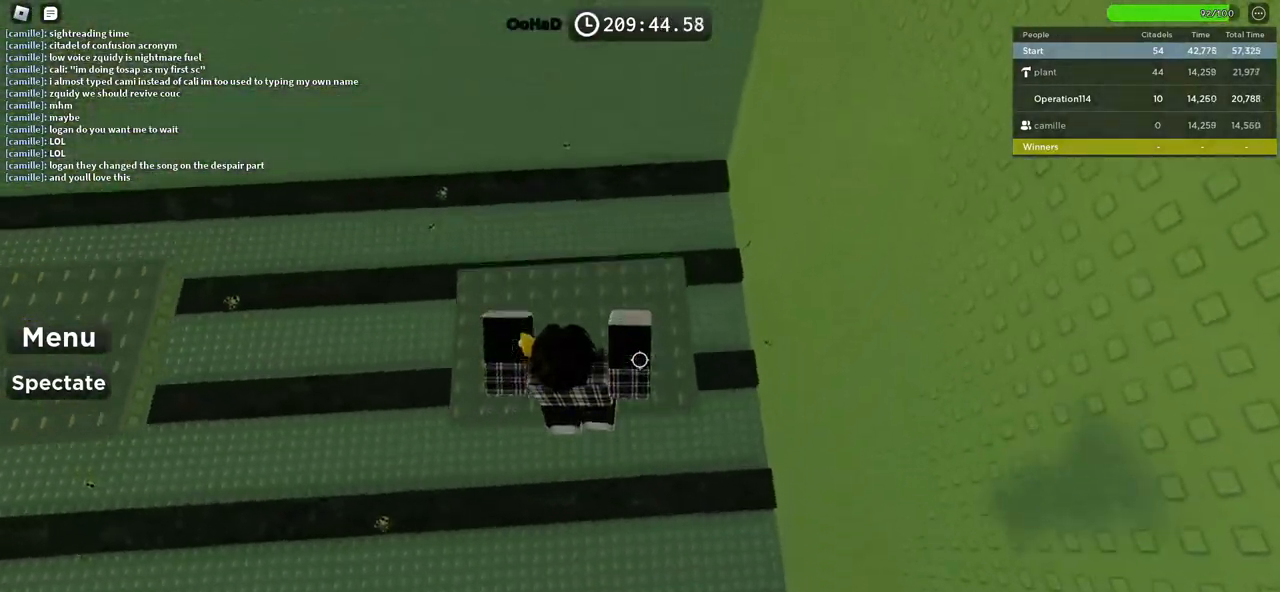
{"keys": ["s", "space"], "events": [[167, "space", "down"], [234, "w", "up"], [317, "s", "down"]]}
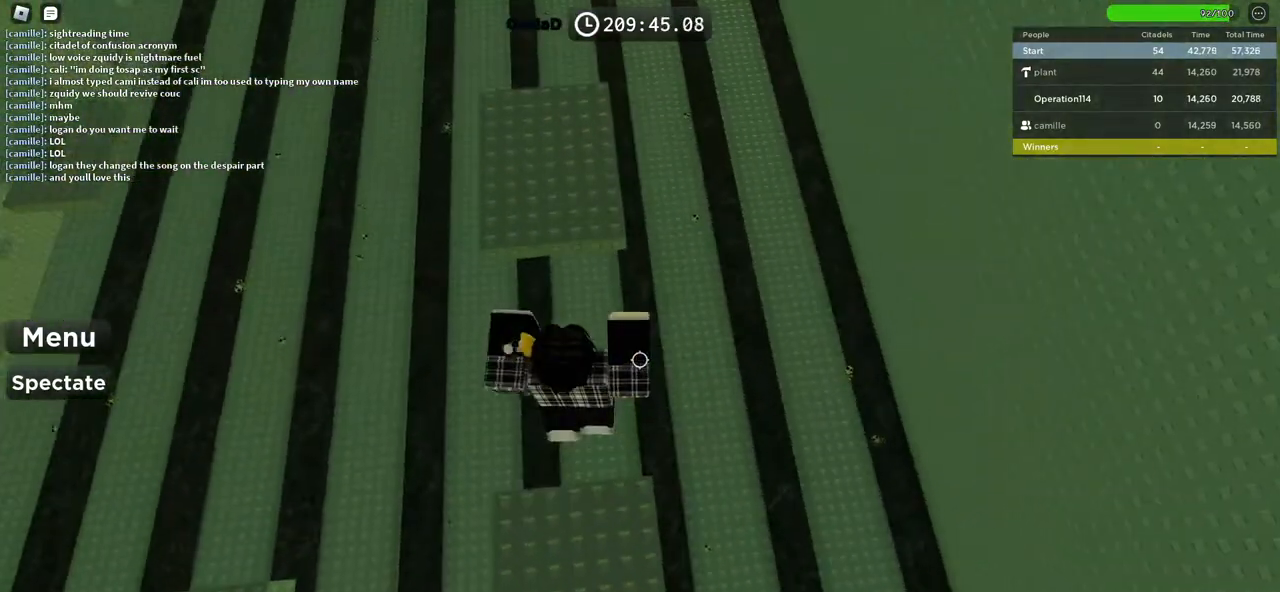
{"keys": ["s", "space"], "events": []}
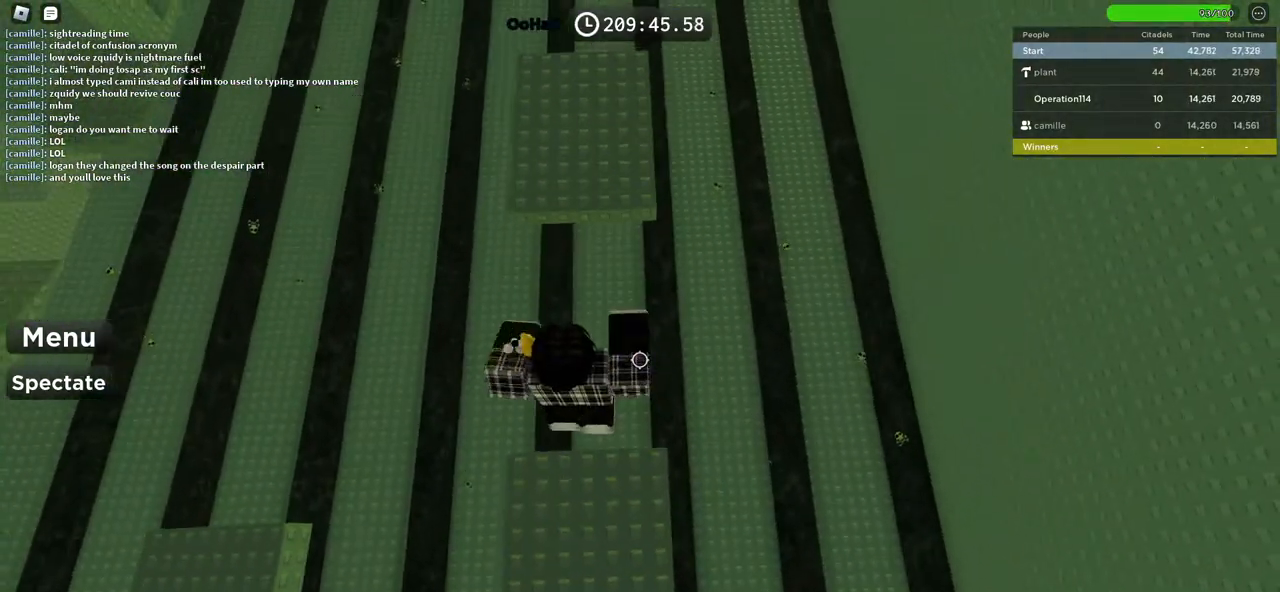
{"keys": ["space", "w"], "events": [[34, "space", "up"], [200, "s", "up"], [284, "w", "down"], [400, "space", "down"]]}
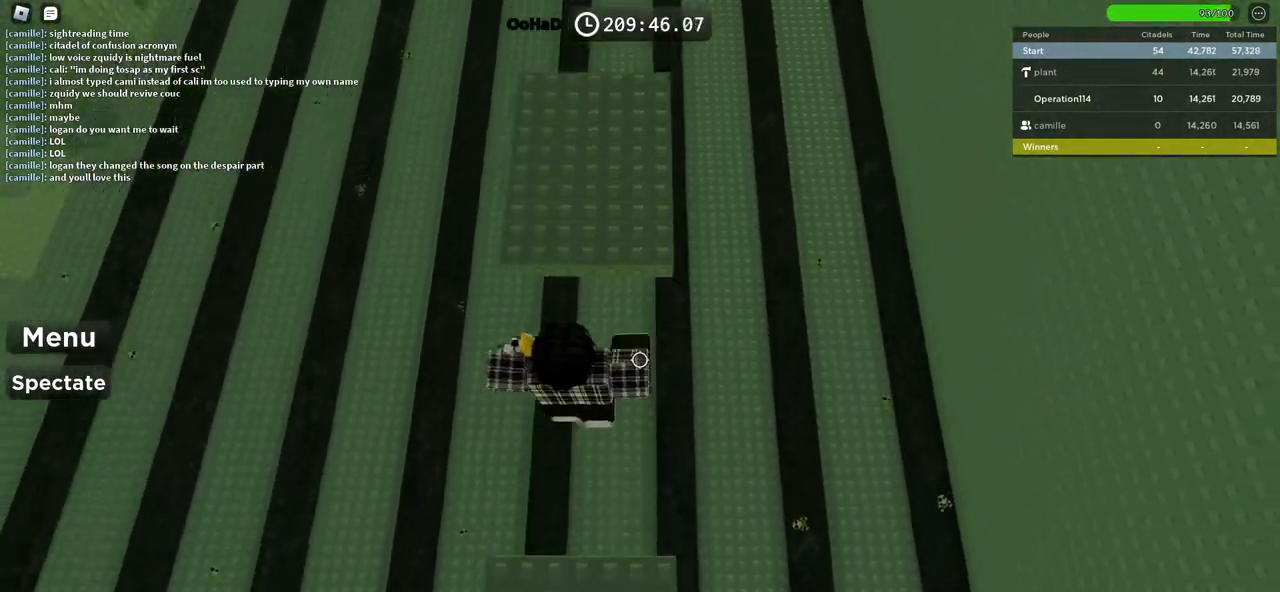
{"keys": ["w"], "events": [[134, "space", "up"]]}
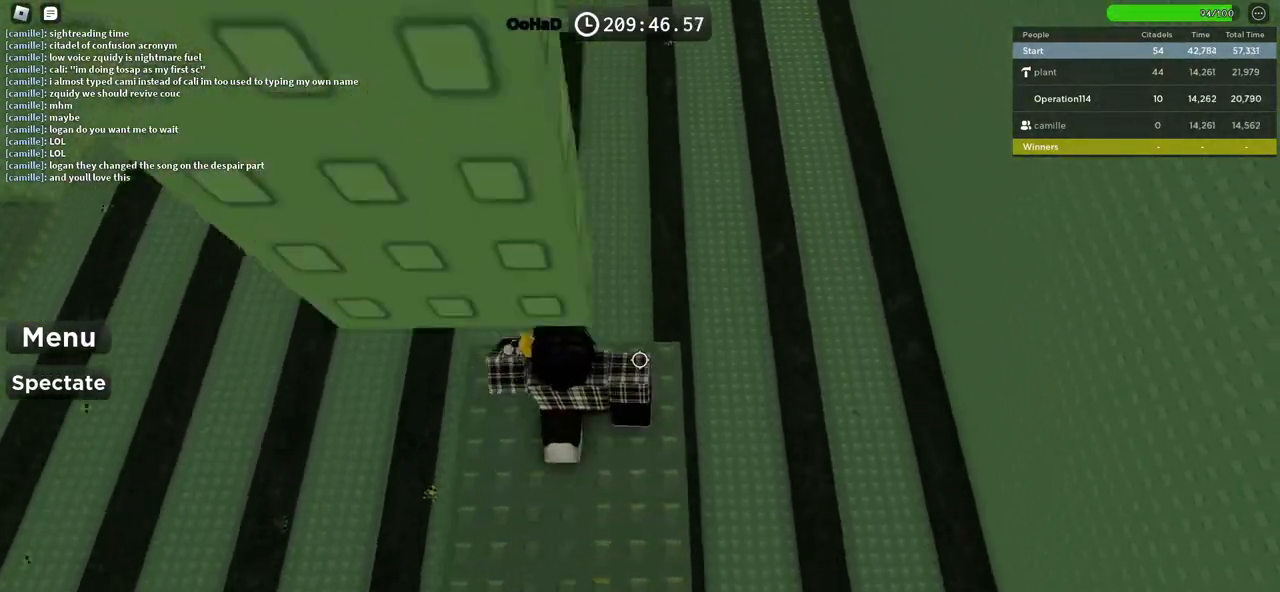
{"keys": ["space", "w"], "events": [[34, "space", "down"], [317, "space", "up"], [500, "space", "down"]]}
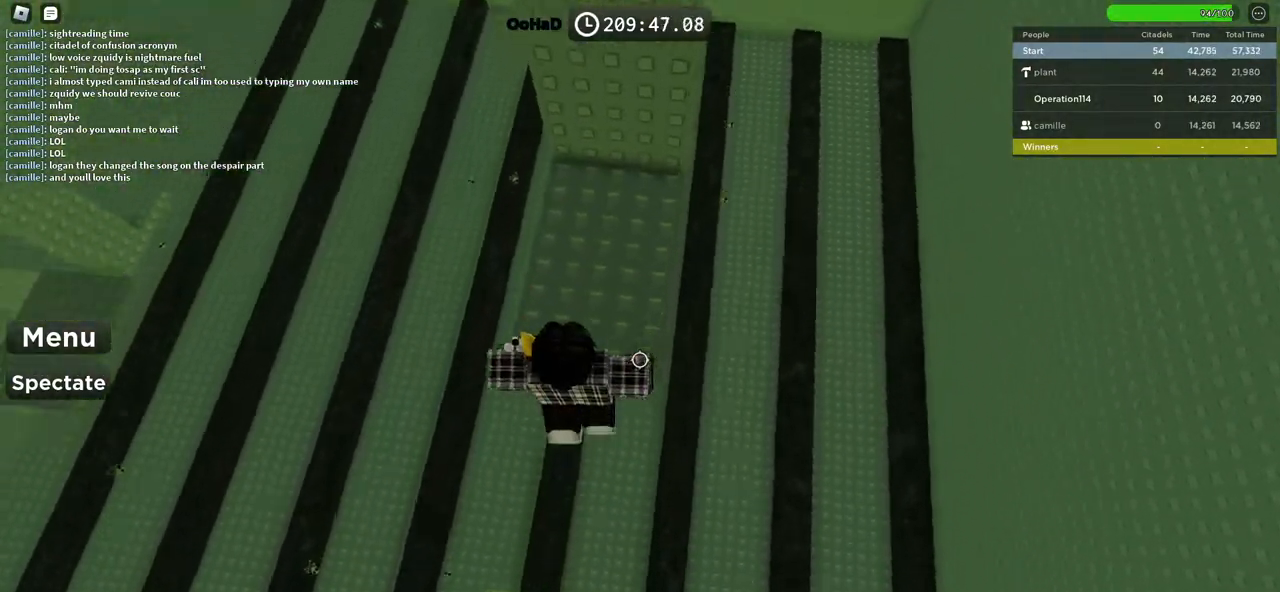
{"keys": ["d", "space"], "events": [[67, "d", "down"], [400, "w", "up"]]}
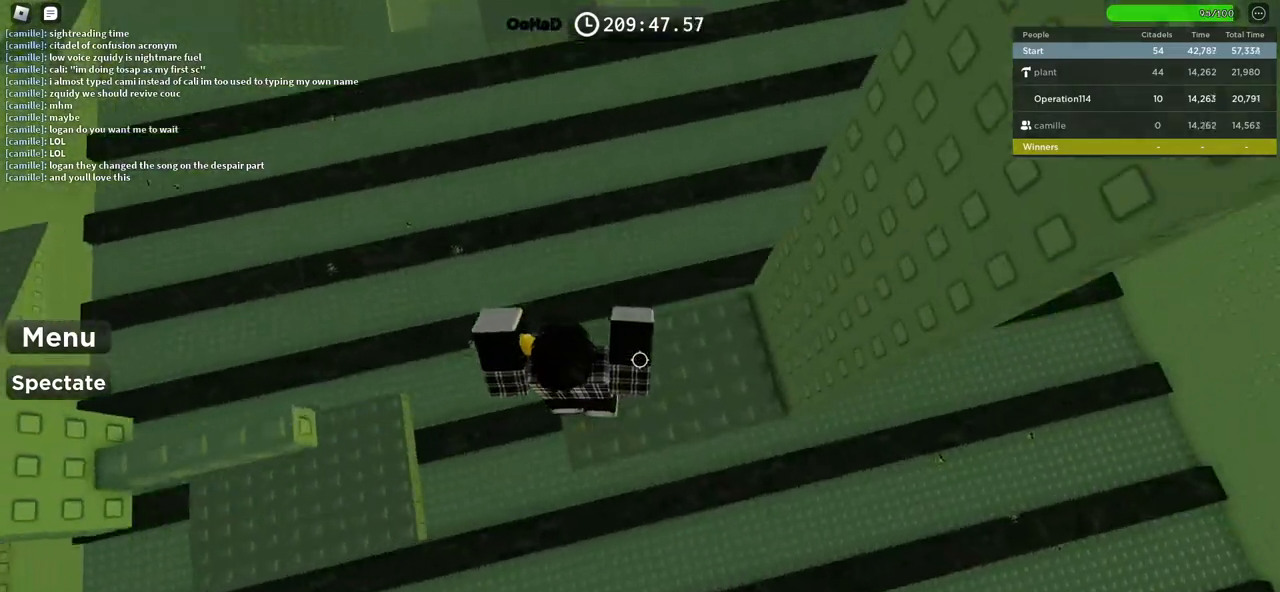
{"keys": ["w"], "events": [[400, "space", "up"], [467, "d", "up"], [484, "w", "down"]]}
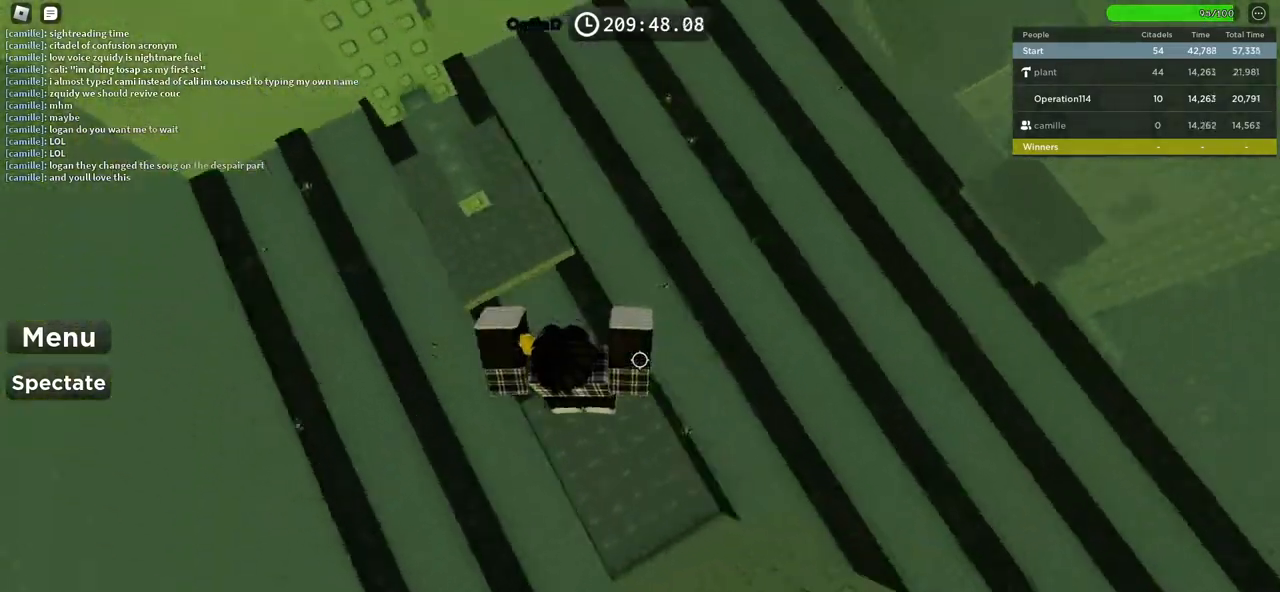
{"keys": ["w"], "events": [[150, "space", "down"], [317, "space", "up"]]}
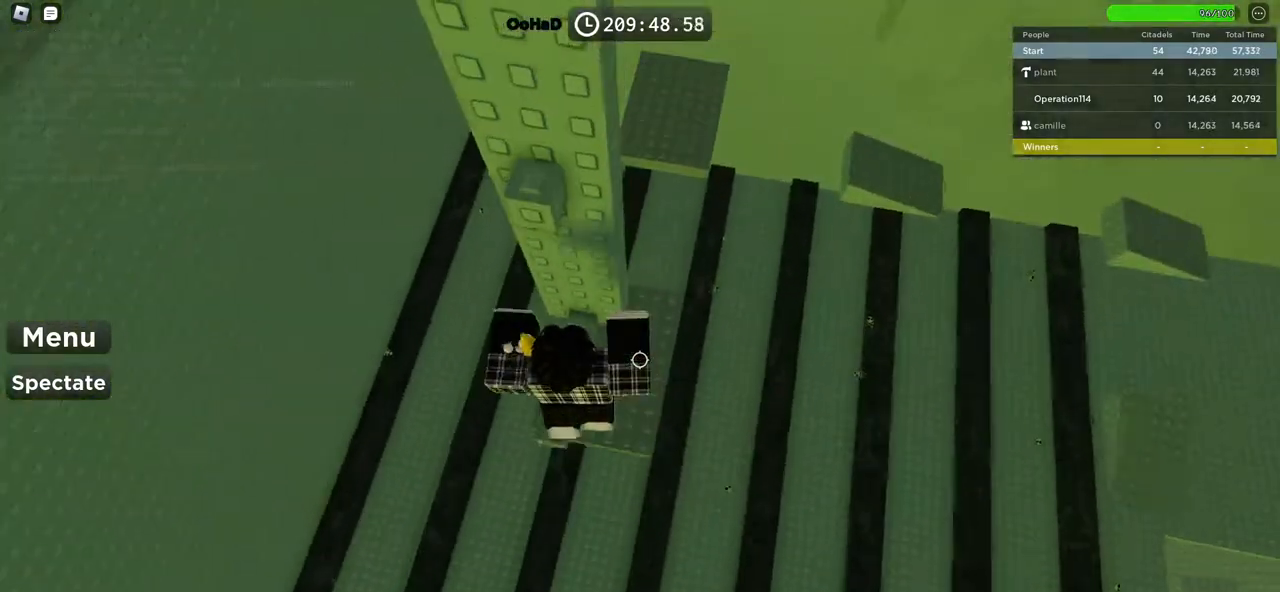
{"keys": ["s", "space"], "events": [[34, "a", "down"], [150, "a", "up"], [217, "w", "up"], [417, "s", "down"], [500, "space", "down"]]}
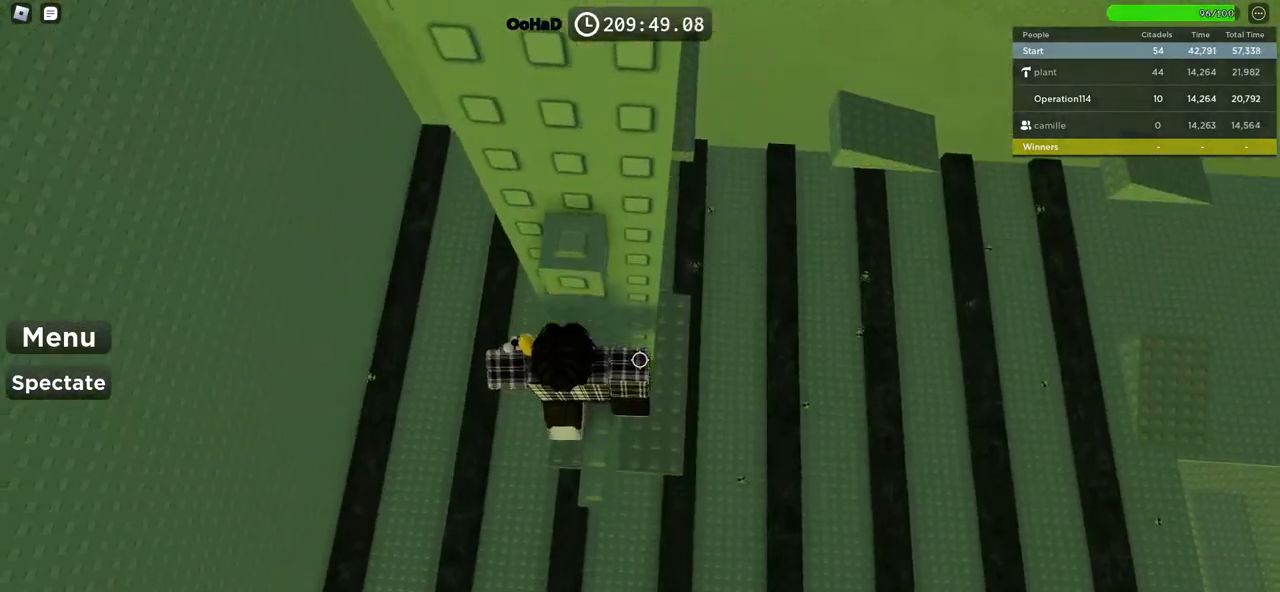
{"keys": [], "events": [[17, "s", "up"], [117, "w", "down"], [167, "space", "up"], [467, "w", "up"]]}
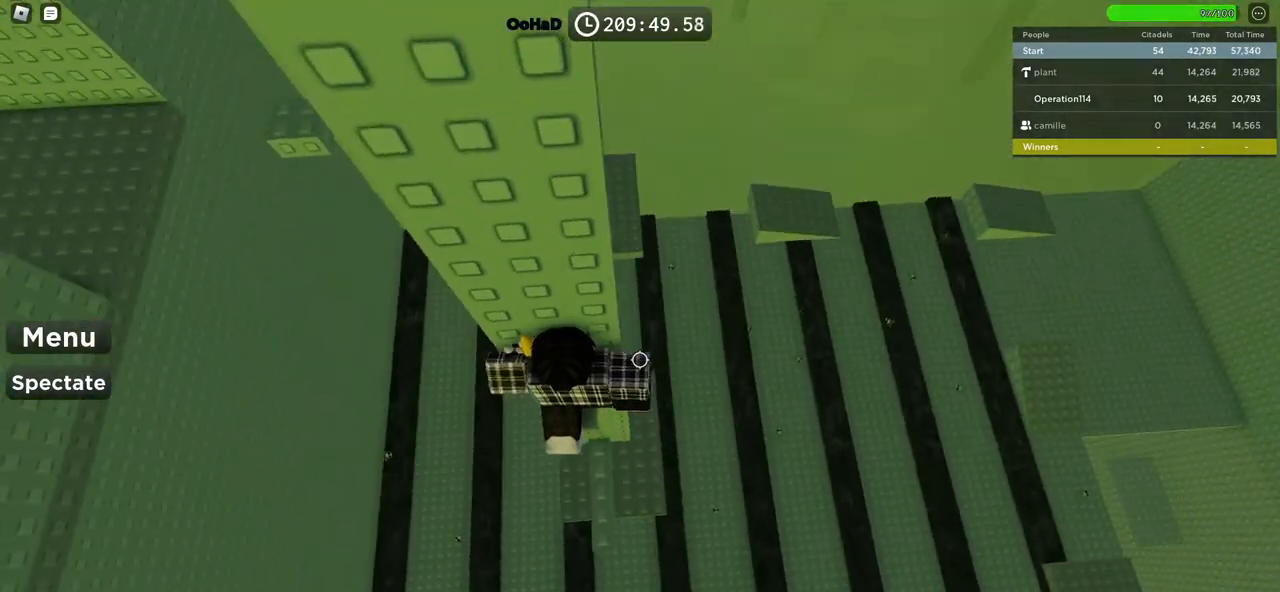
{"keys": ["shift"], "events": [[467, "shift", "down"]]}
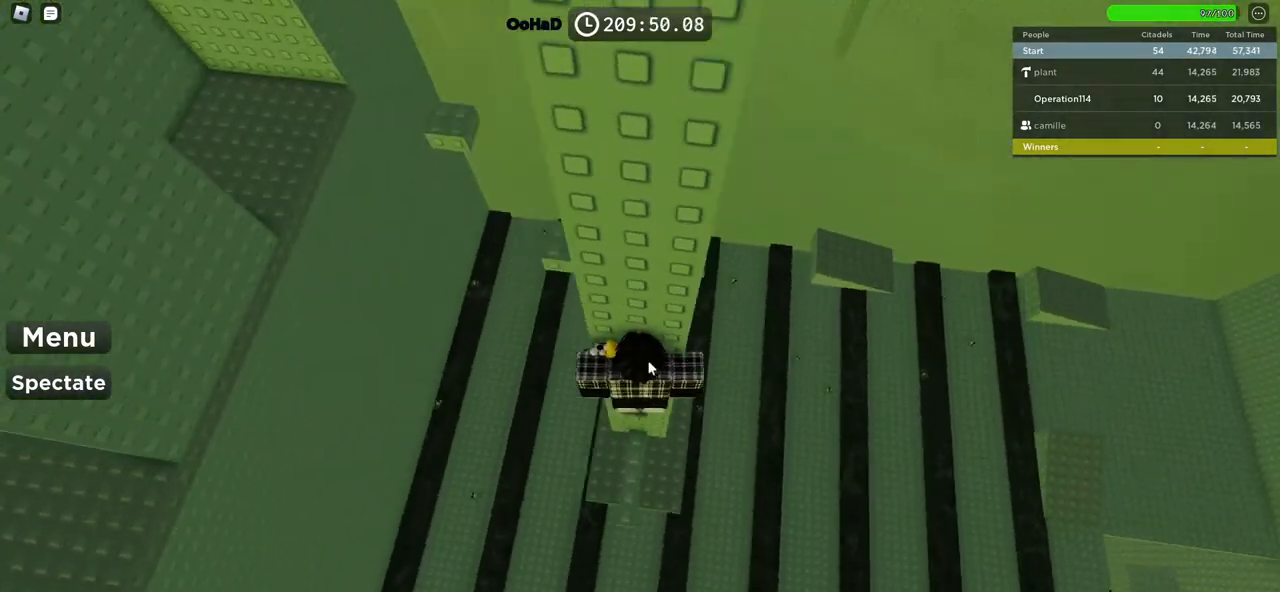
{"keys": ["a"], "events": [[67, "shift", "up"], [334, "shift", "down"], [400, "shift", "up"], [450, "a", "down"]]}
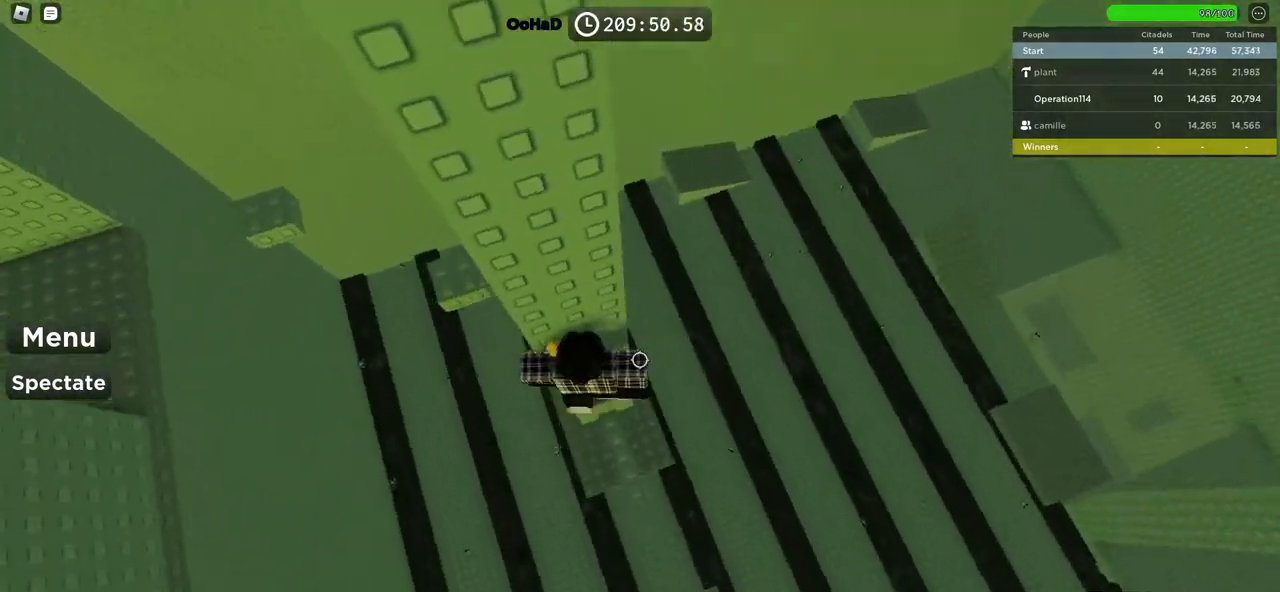
{"keys": [], "events": [[67, "space", "down"], [217, "space", "up"], [500, "a", "up"]]}
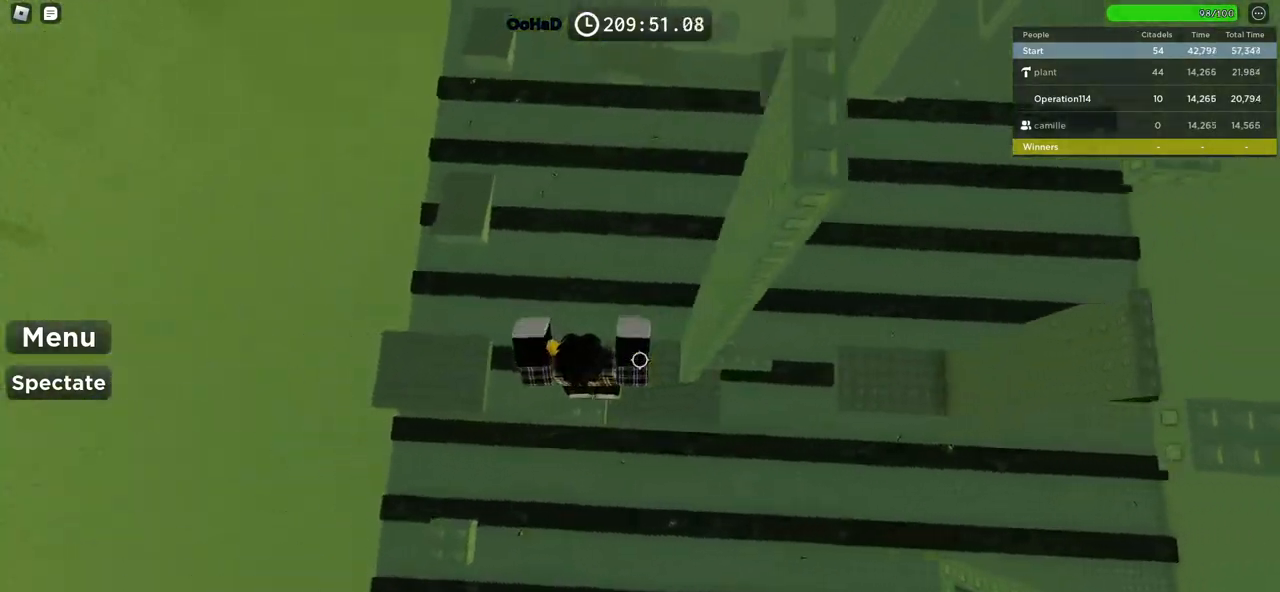
{"keys": ["w"], "events": [[250, "w", "down"], [300, "space", "down"], [467, "space", "up"]]}
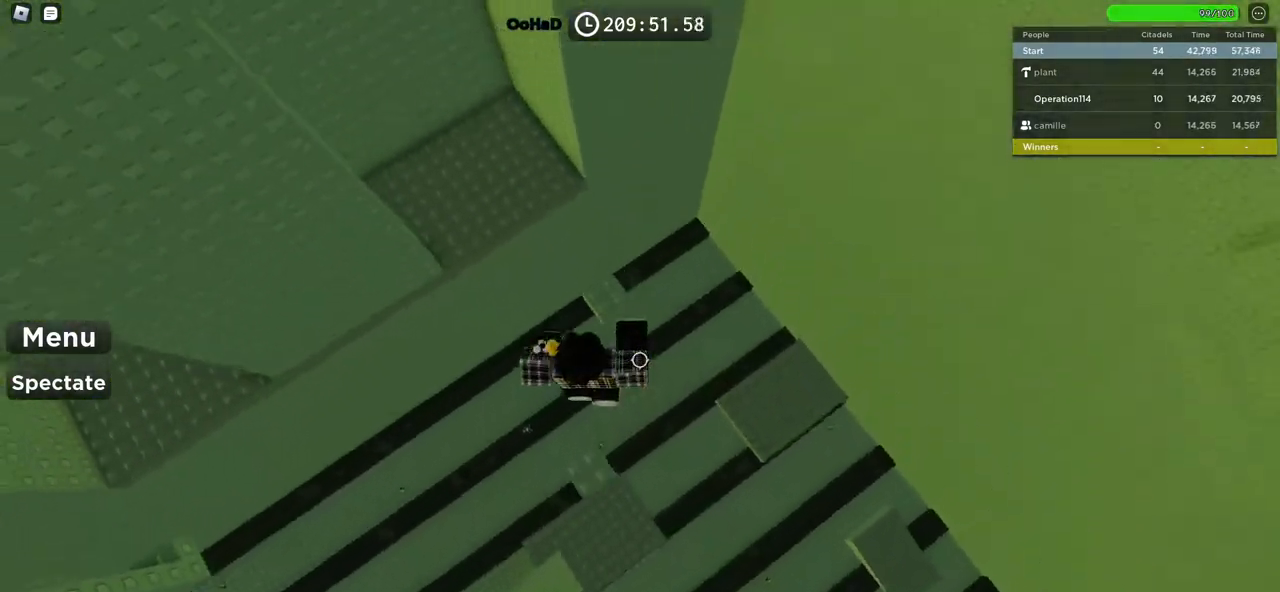
{"keys": ["space", "w"], "events": [[367, "space", "down"]]}
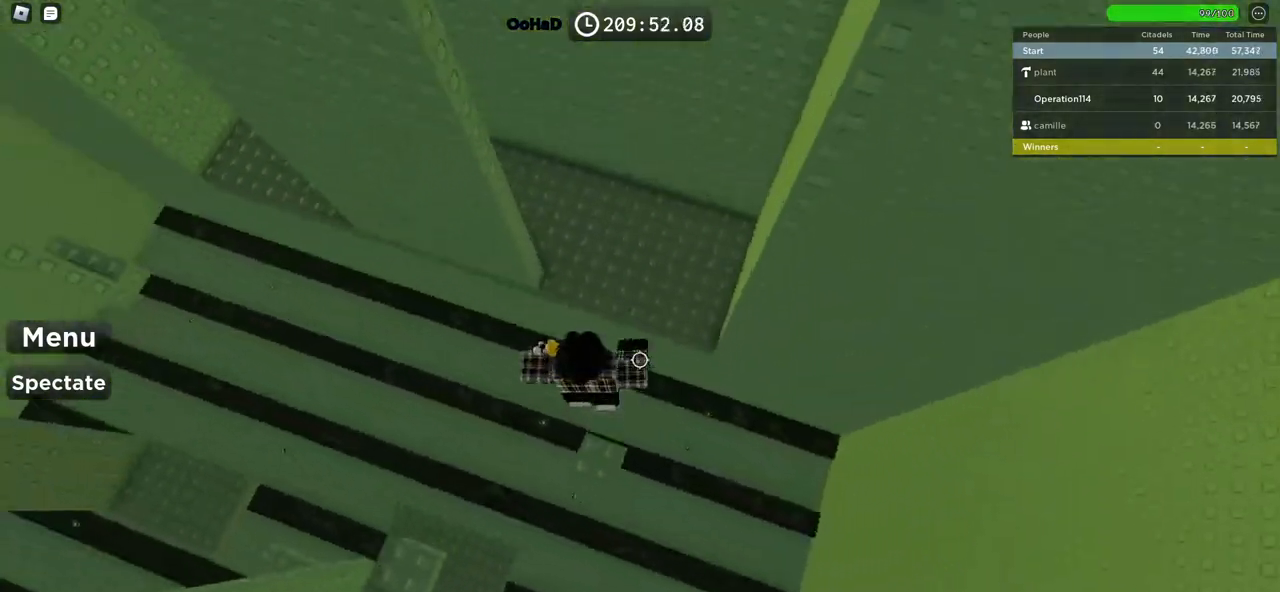
{"keys": ["d", "space", "w"], "events": [[150, "d", "down"]]}
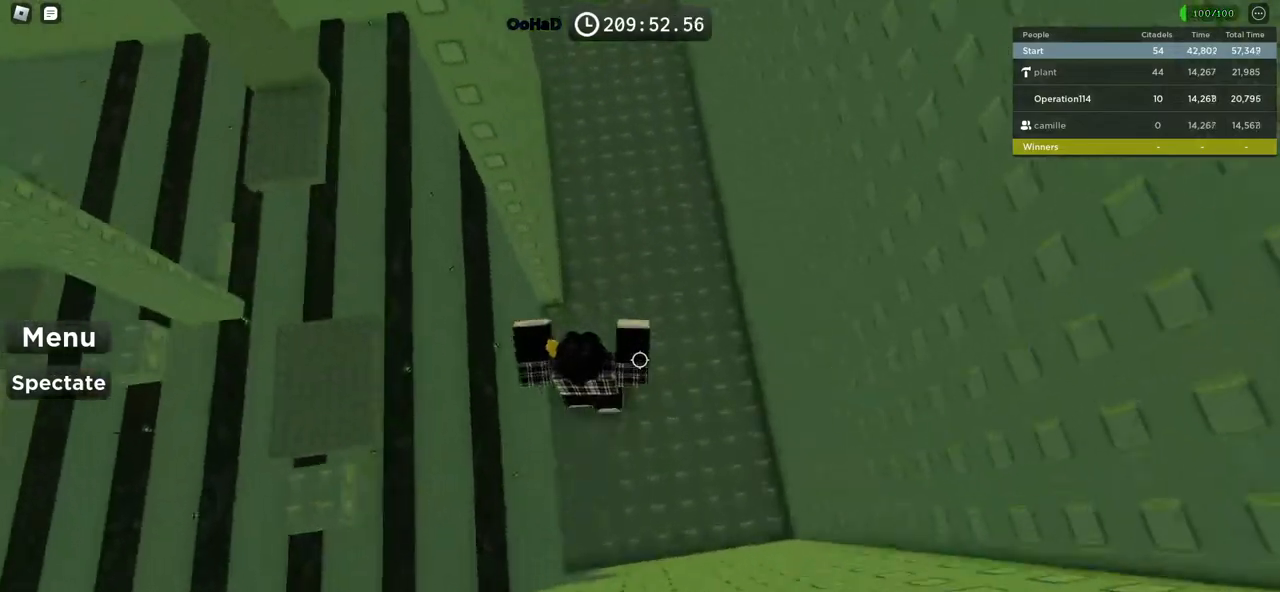
{"keys": ["space", "w"], "events": [[84, "d", "up"], [267, "d", "down"], [434, "d", "up"]]}
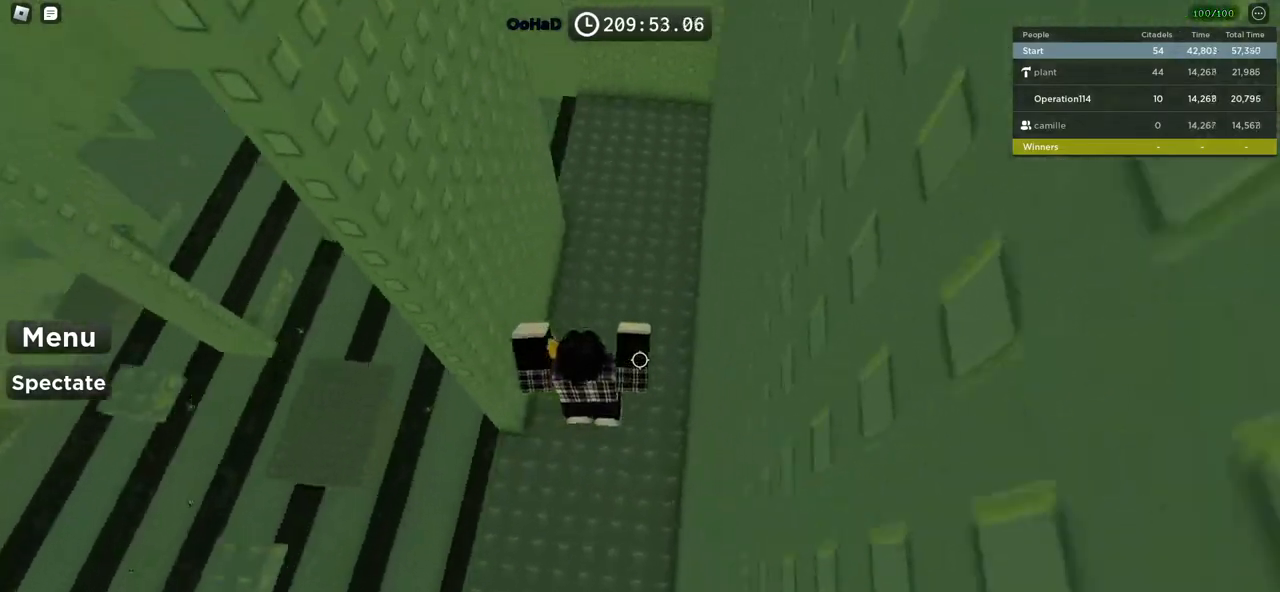
{"keys": ["space", "w"], "events": []}
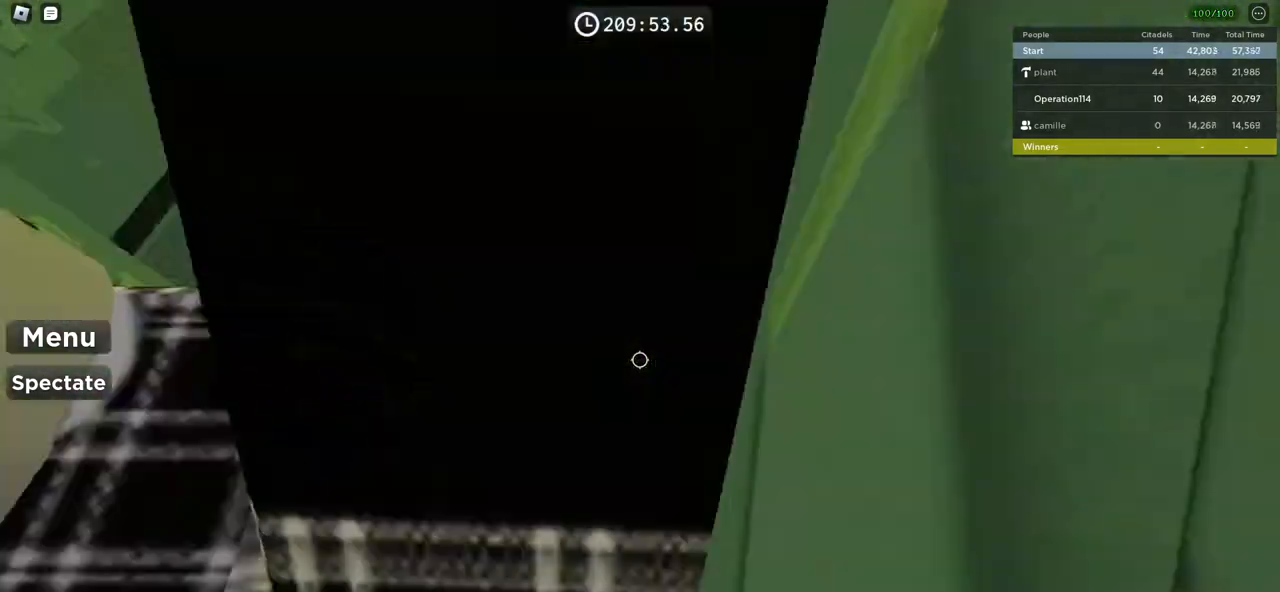
{"keys": ["d", "space"], "events": [[200, "d", "down"], [334, "w", "up"]]}
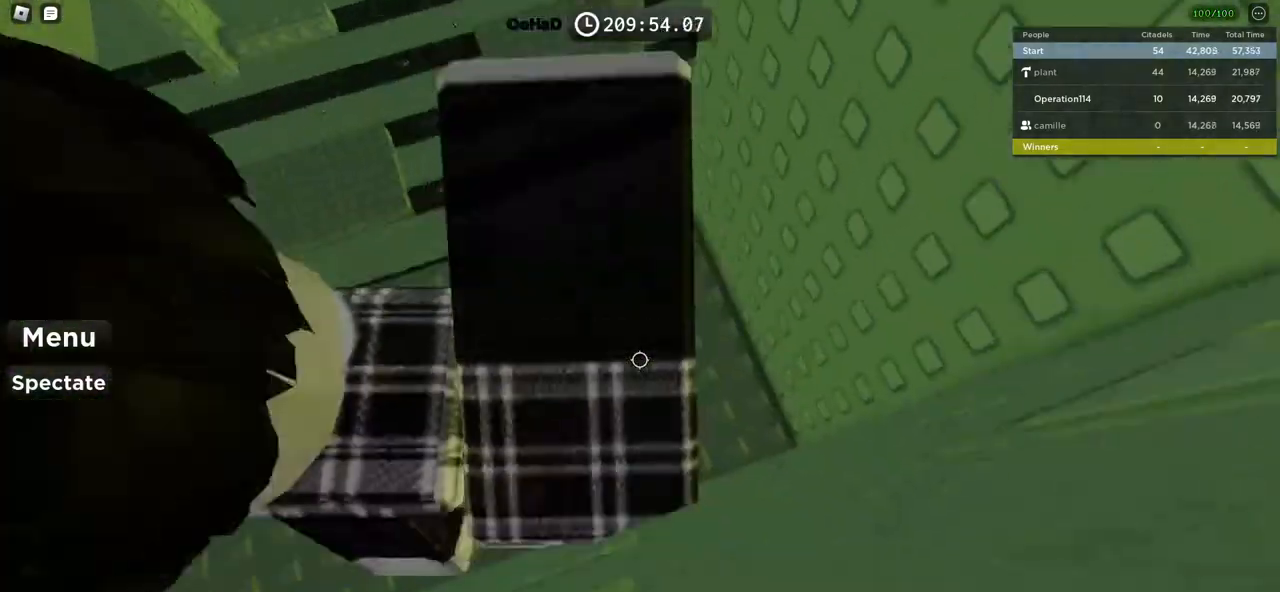
{"keys": ["d", "s", "space"], "events": [[217, "s", "down"]]}
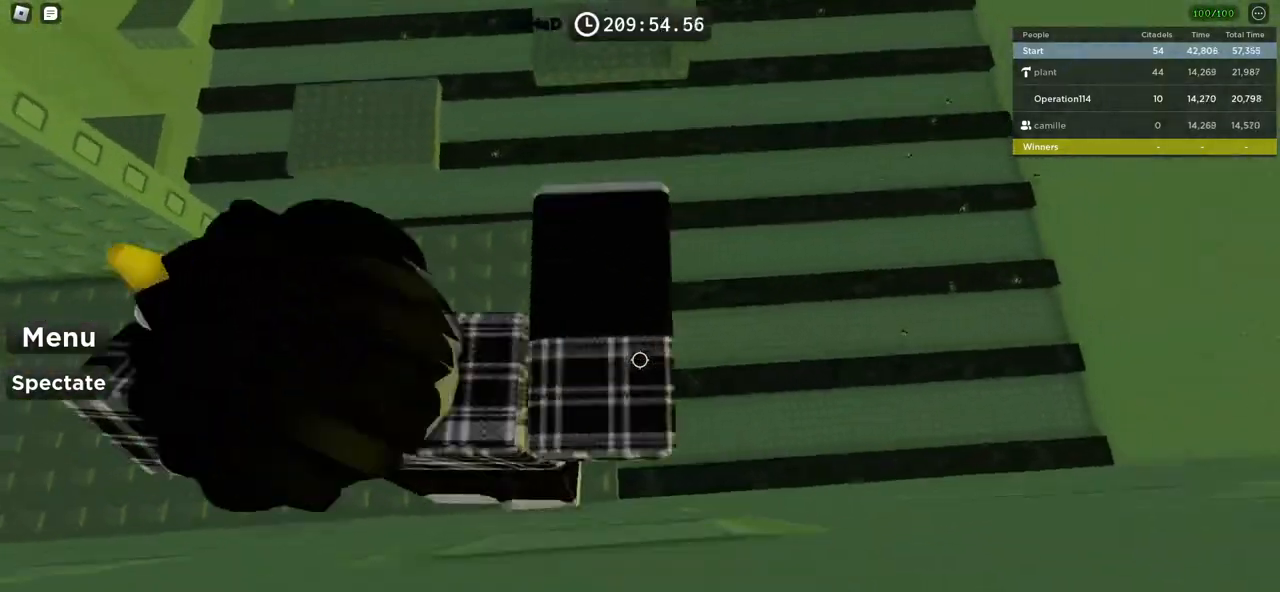
{"keys": ["d", "s", "space"], "events": []}
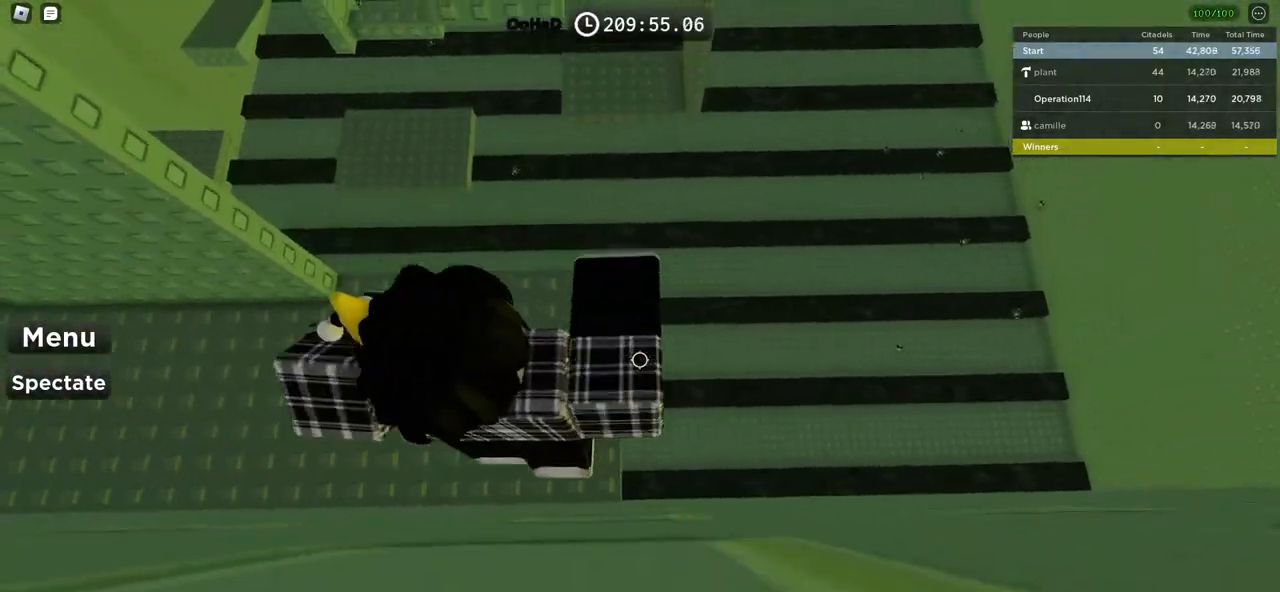
{"keys": ["space", "w"], "events": [[84, "space", "up"], [100, "d", "up"], [100, "s", "up"], [217, "w", "down"], [417, "space", "down"]]}
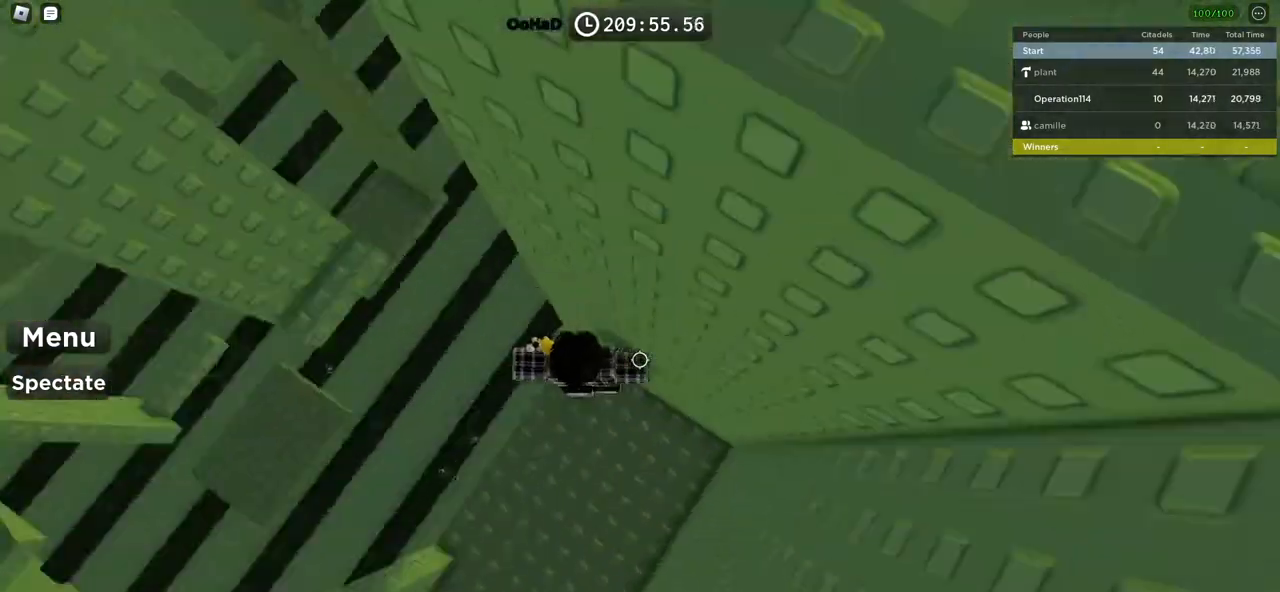
{"keys": ["d", "space"], "events": [[34, "w", "up"], [267, "d", "down"]]}
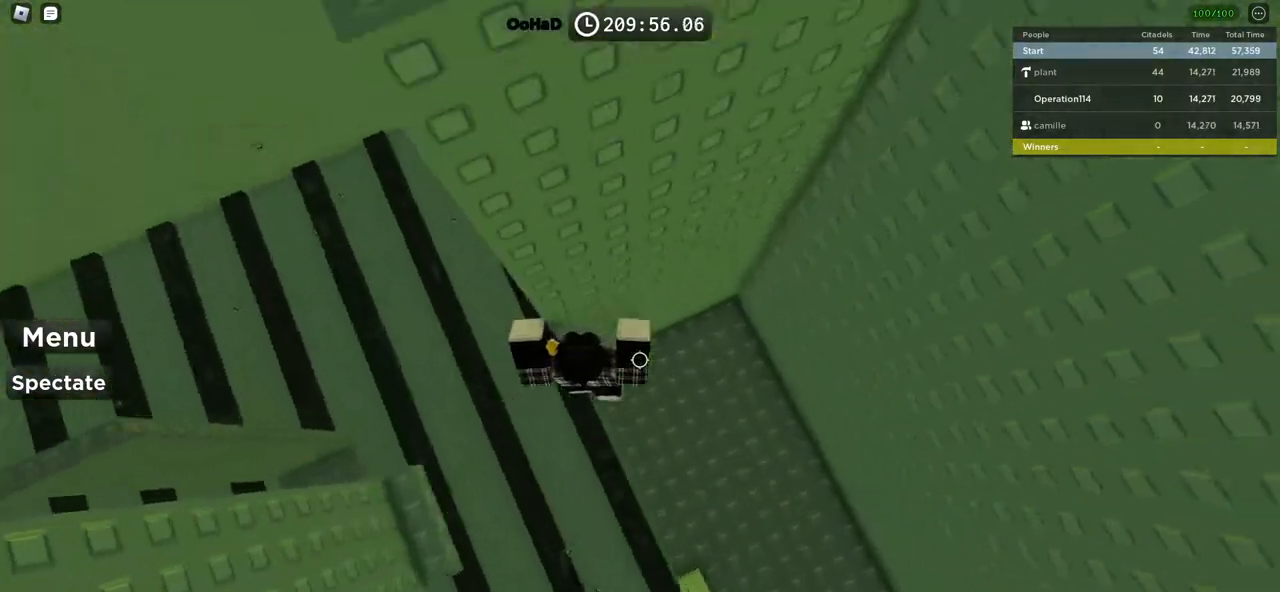
{"keys": [], "events": [[434, "d", "up"], [434, "space", "up"]]}
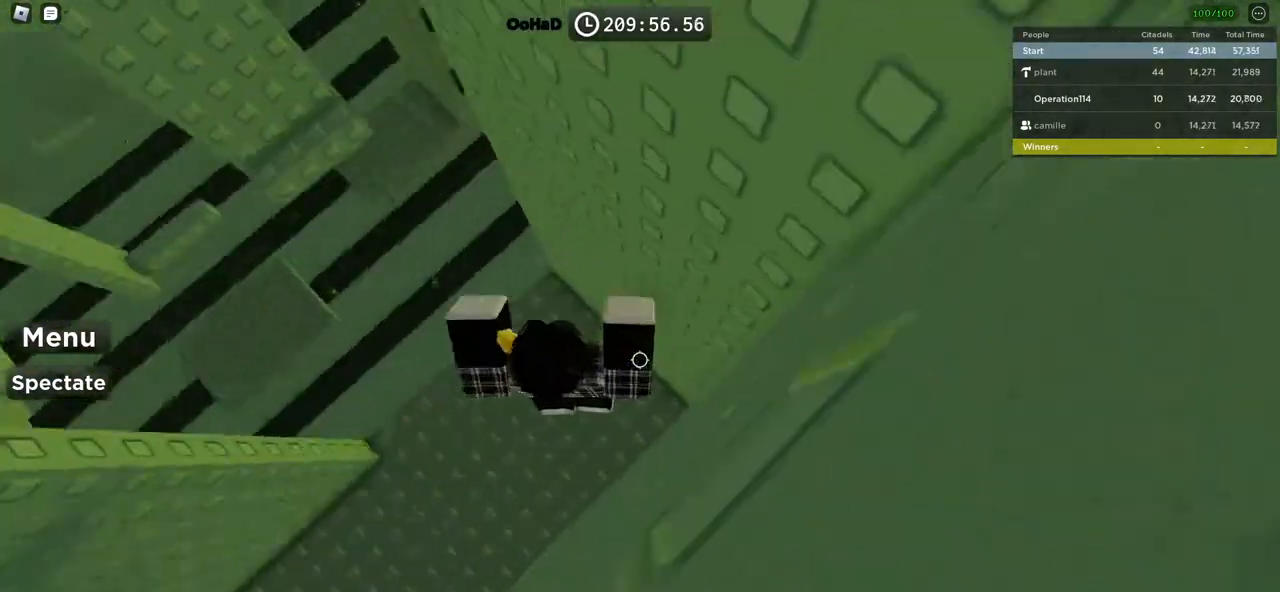
{"keys": ["w"], "events": [[50, "w", "down"], [234, "space", "down"], [400, "space", "up"]]}
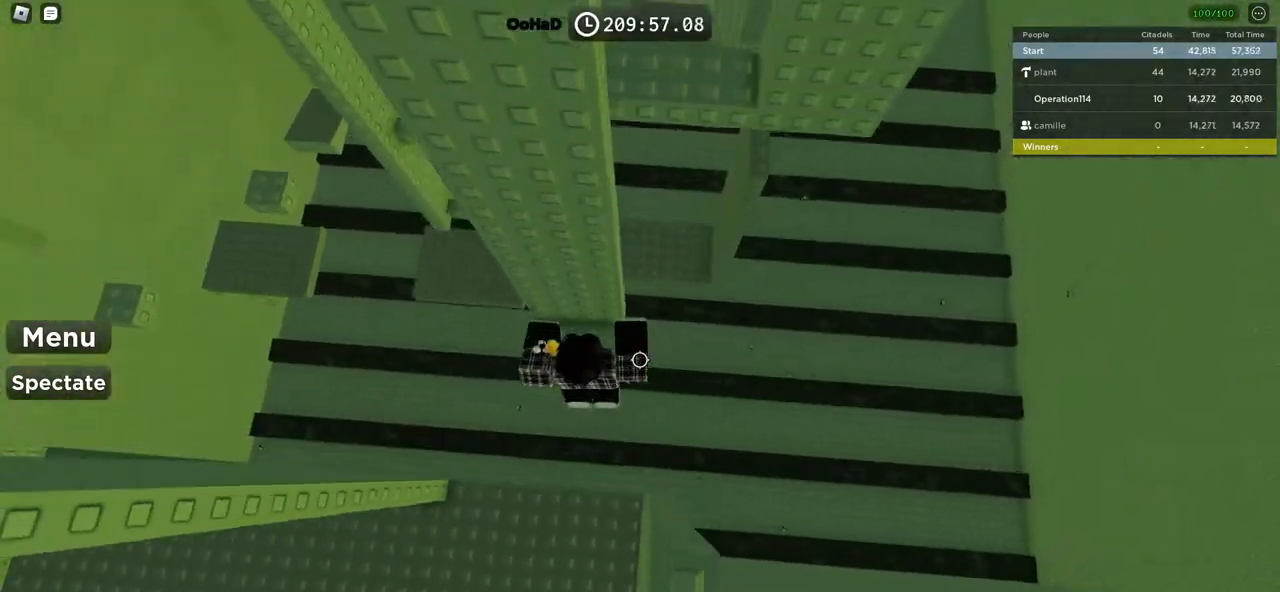
{"keys": ["d"], "events": [[300, "w", "up"], [467, "d", "down"]]}